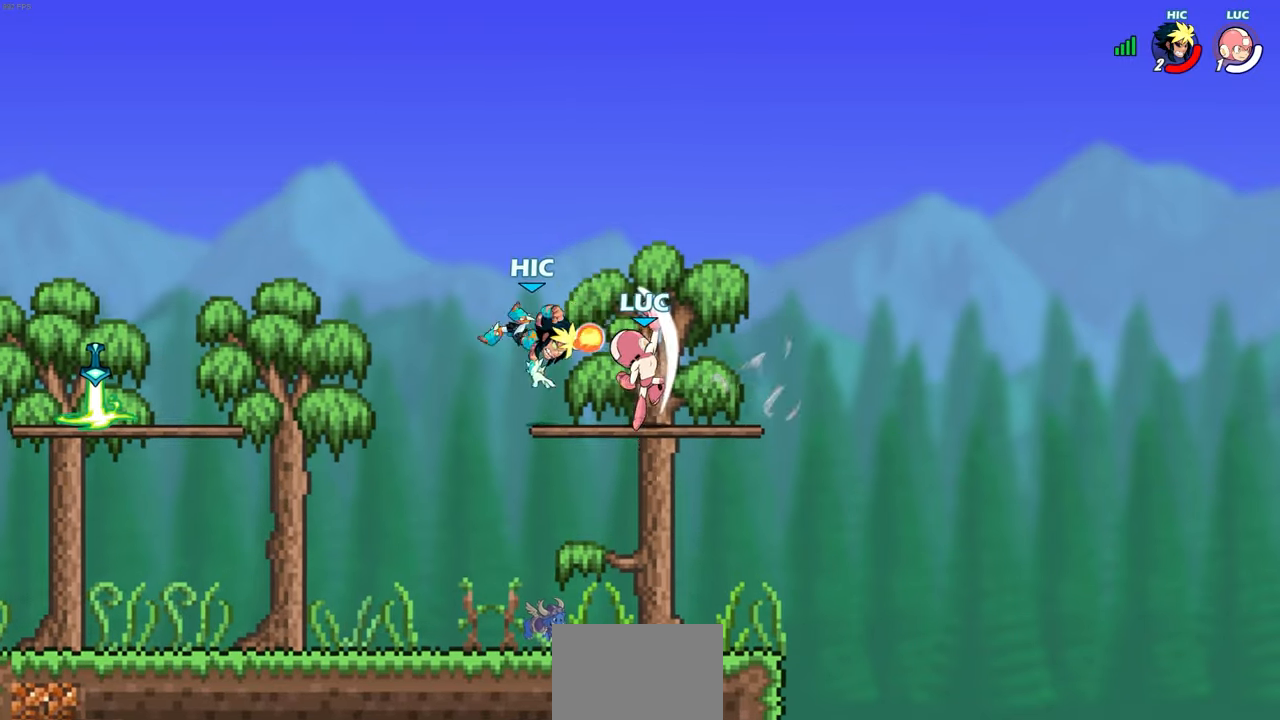
Gameplay with a controller (PlayStation layout); each line is a JSON object with the inputs held at the frame after it. "events" lists button and stick changes between this image and that frame as [ms after this image, input, new state], when the widget could be followed in between. Not read: R1.
{"buttons": [], "left_stick": "down-left", "right_stick": "center", "events": [[367, "left_stick", "down-left"]]}
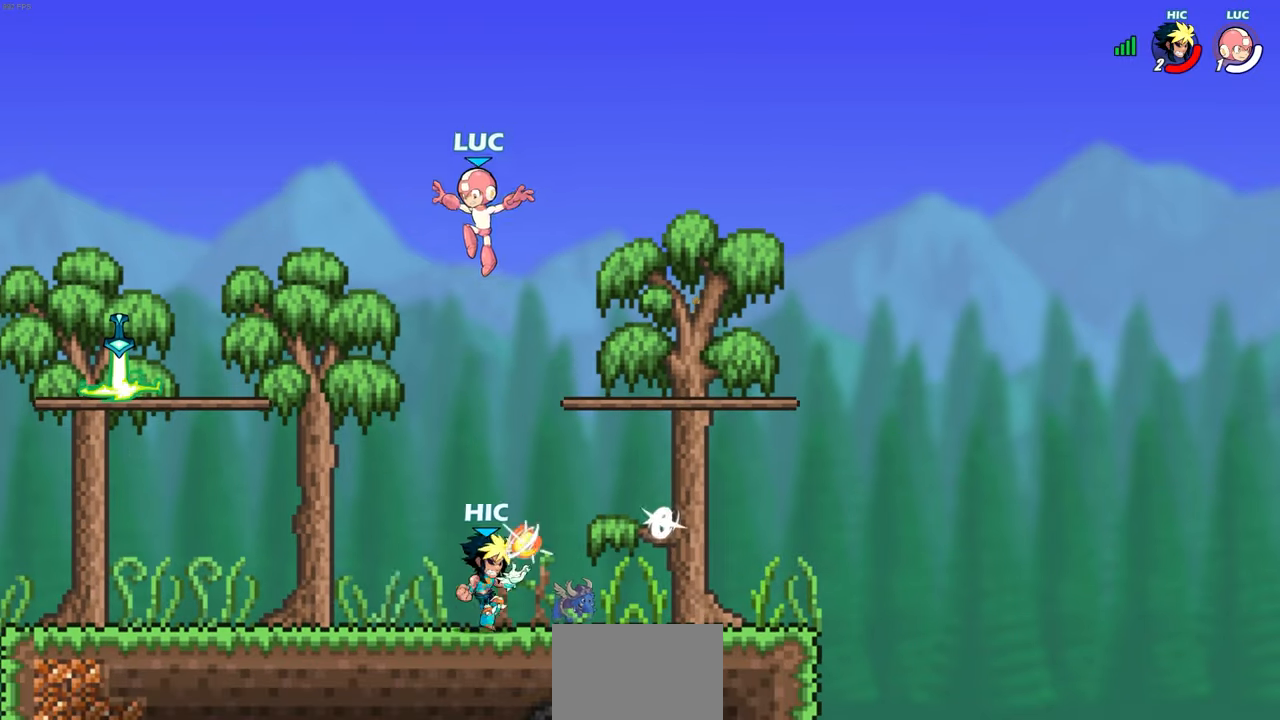
{"buttons": [], "left_stick": "down-left", "right_stick": "center", "events": [[250, "R2", "down"], [467, "R2", "up"]]}
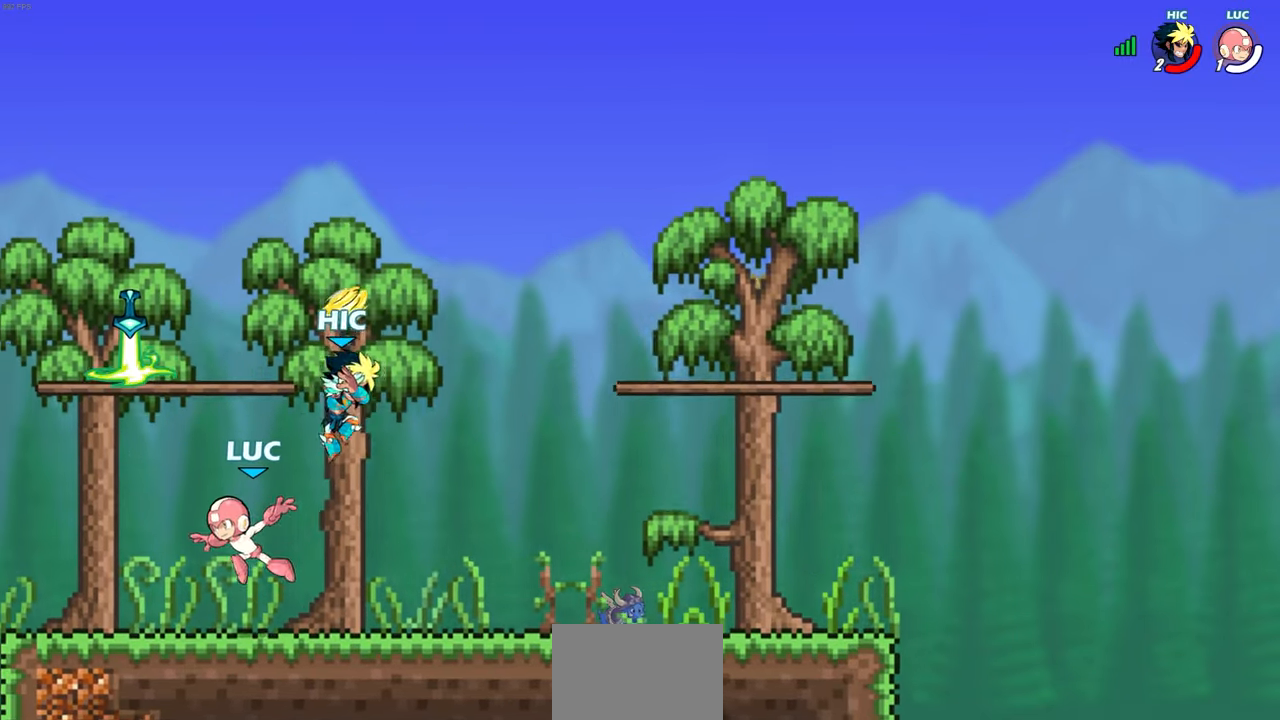
{"buttons": [], "left_stick": "right", "right_stick": "center", "events": [[117, "left_stick", "right"], [133, "CROSS", "down"], [183, "SQUARE", "down"], [217, "CROSS", "up"], [233, "right_stick", "down-left"], [283, "SQUARE", "up"], [283, "right_stick", "center"]]}
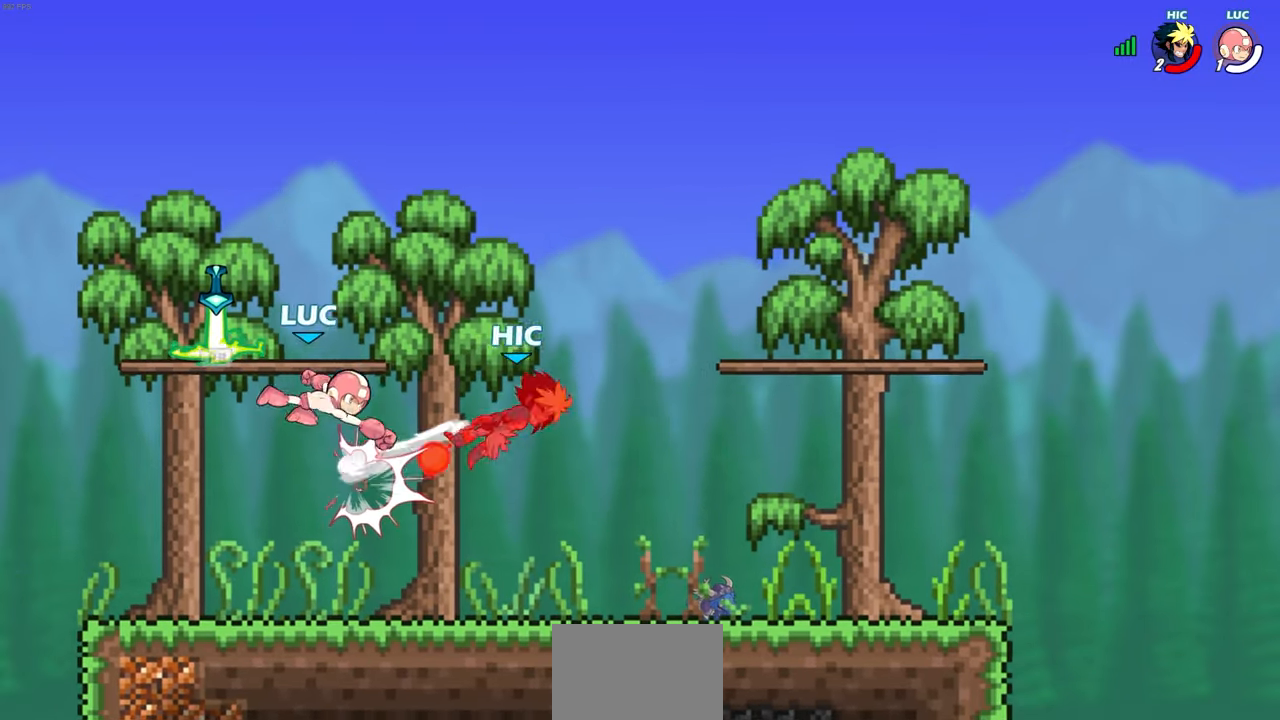
{"buttons": [], "left_stick": "down-right", "right_stick": "center", "events": [[217, "left_stick", "down-right"]]}
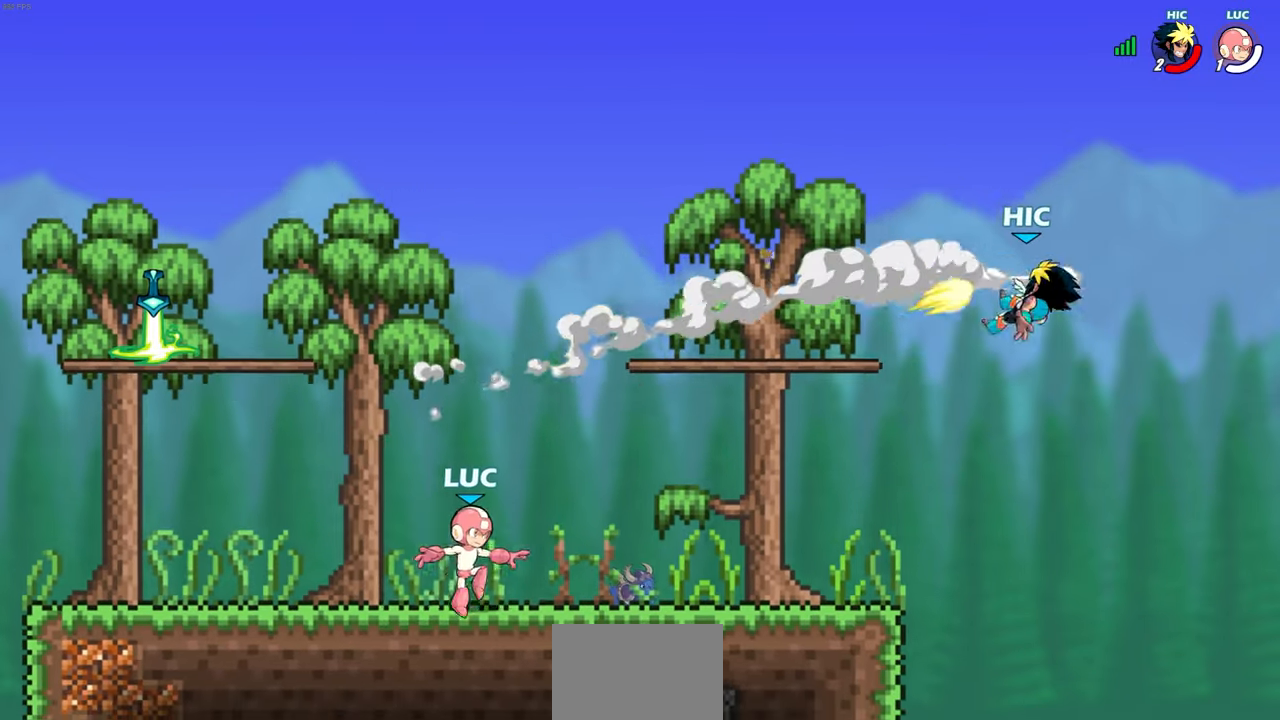
{"buttons": [], "left_stick": "center", "right_stick": "center", "events": [[150, "left_stick", "center"]]}
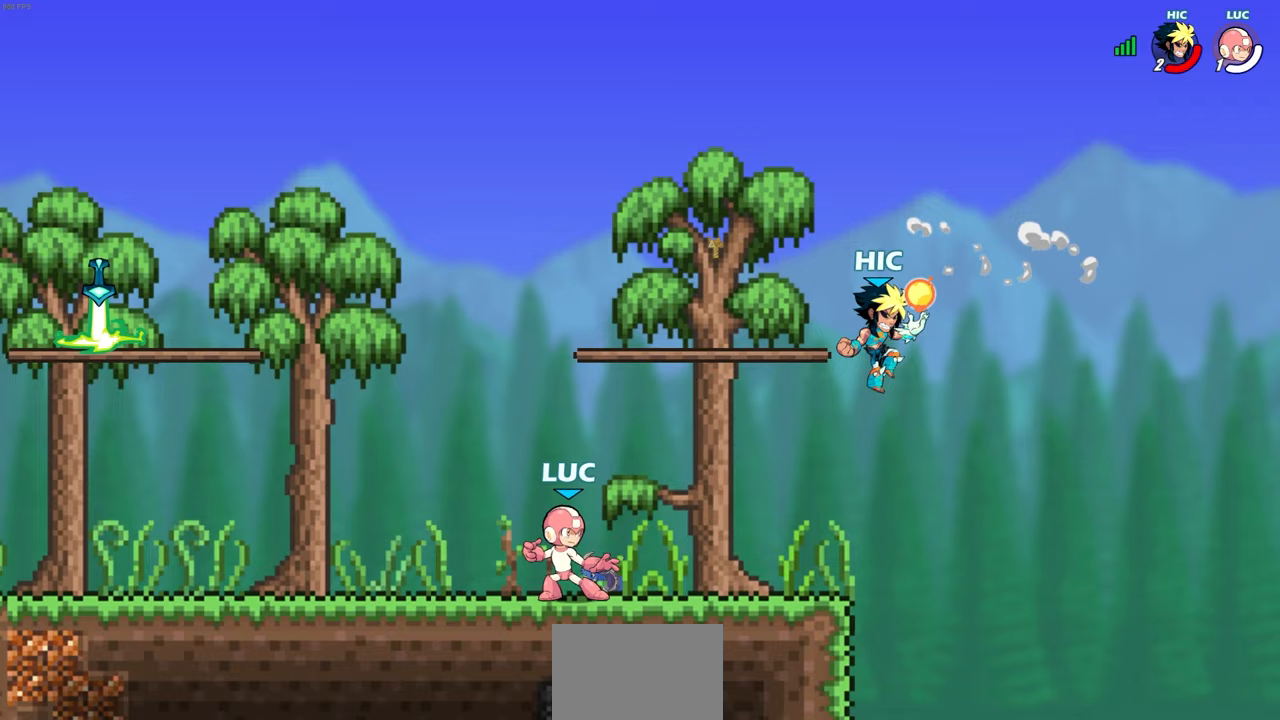
{"buttons": [], "left_stick": "up-right", "right_stick": "center"}
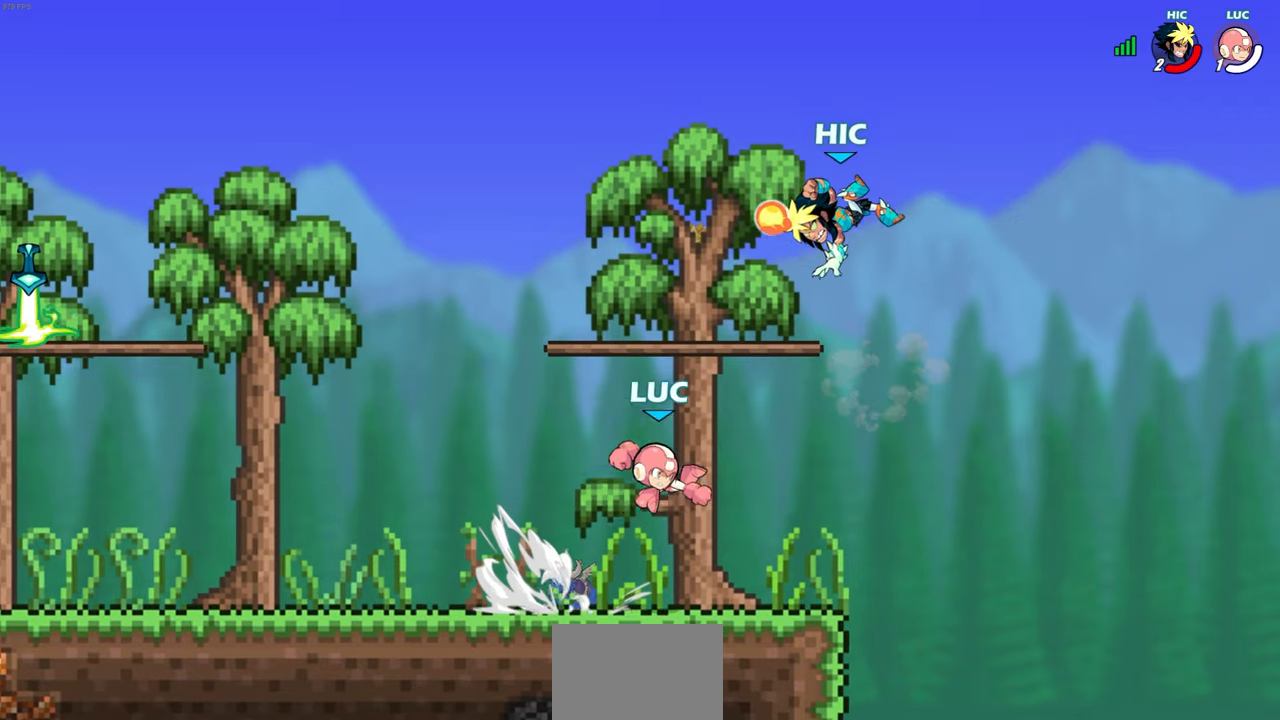
{"buttons": [], "left_stick": "up-left", "right_stick": "center", "events": [[283, "left_stick", "up-left"], [433, "left_stick", "up-right"], [500, "left_stick", "up-left"]]}
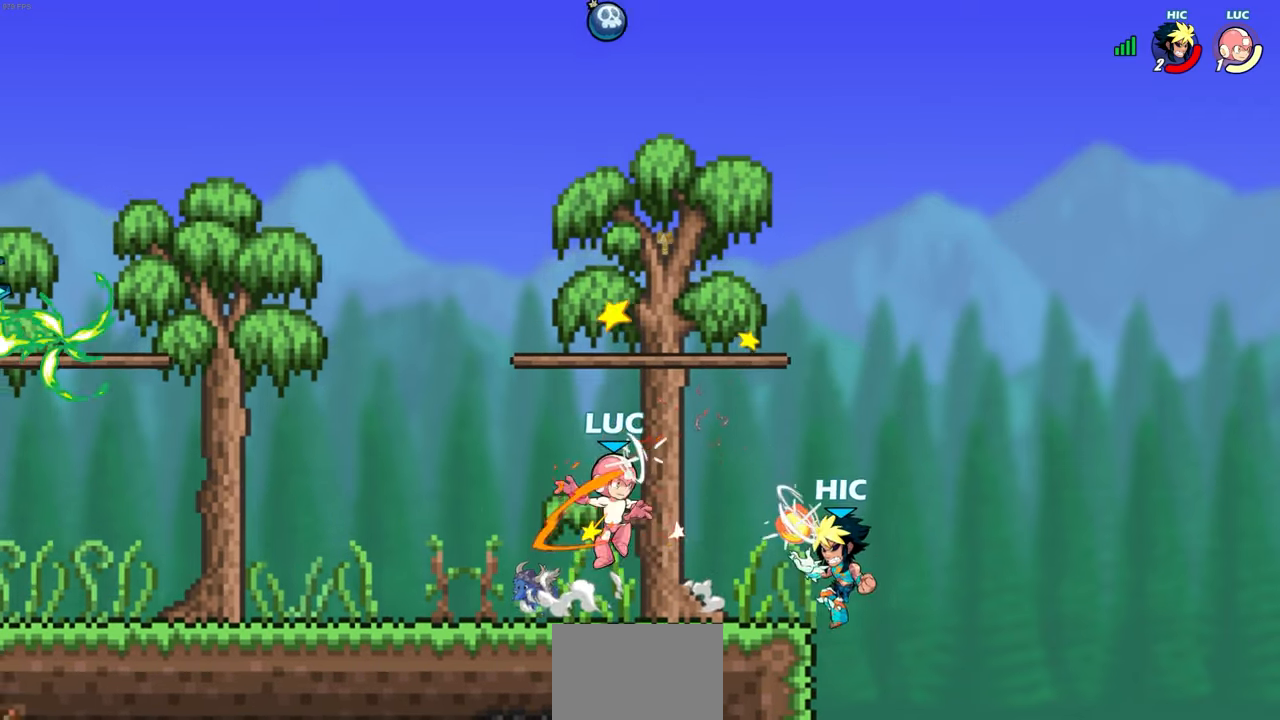
{"buttons": [], "left_stick": "center", "right_stick": "center", "events": [[33, "CROSS", "down"], [117, "left_stick", "down"], [133, "CROSS", "up"], [183, "SQUARE", "down"], [283, "SQUARE", "up"], [350, "left_stick", "center"]]}
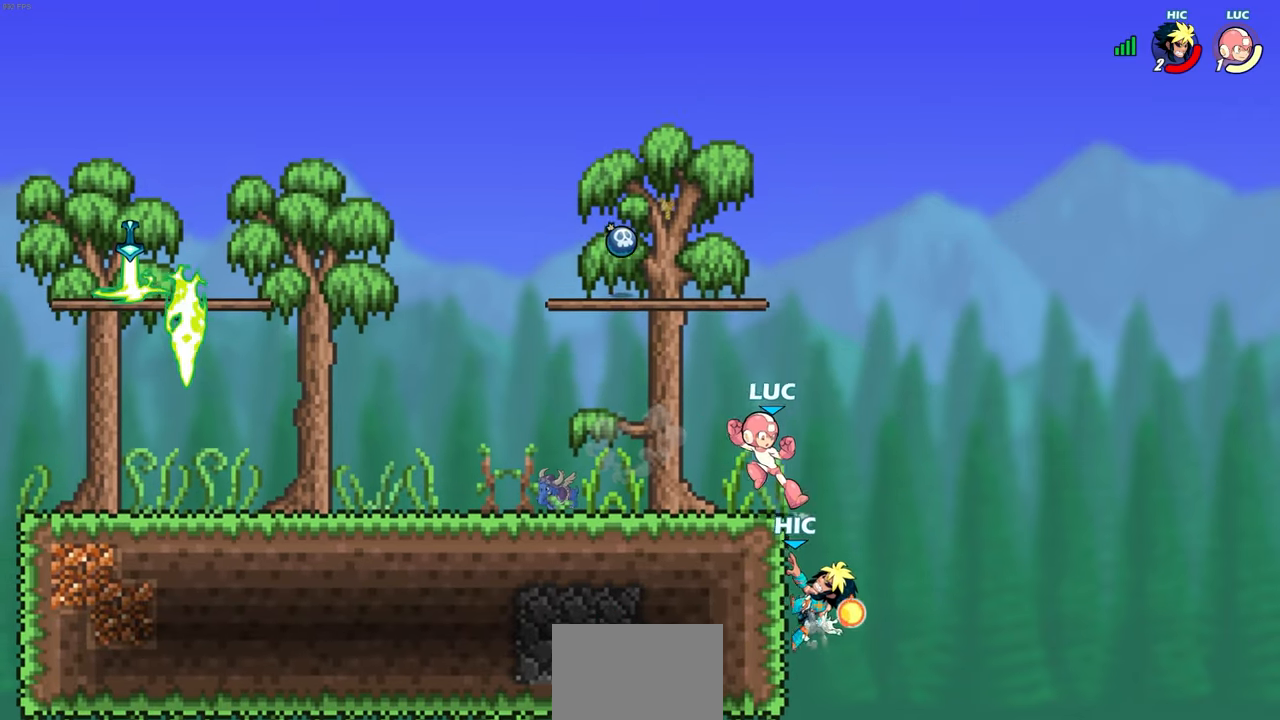
{"buttons": [], "left_stick": "up-left", "right_stick": "center", "events": [[133, "left_stick", "right"], [383, "left_stick", "center"], [433, "left_stick", "up-left"]]}
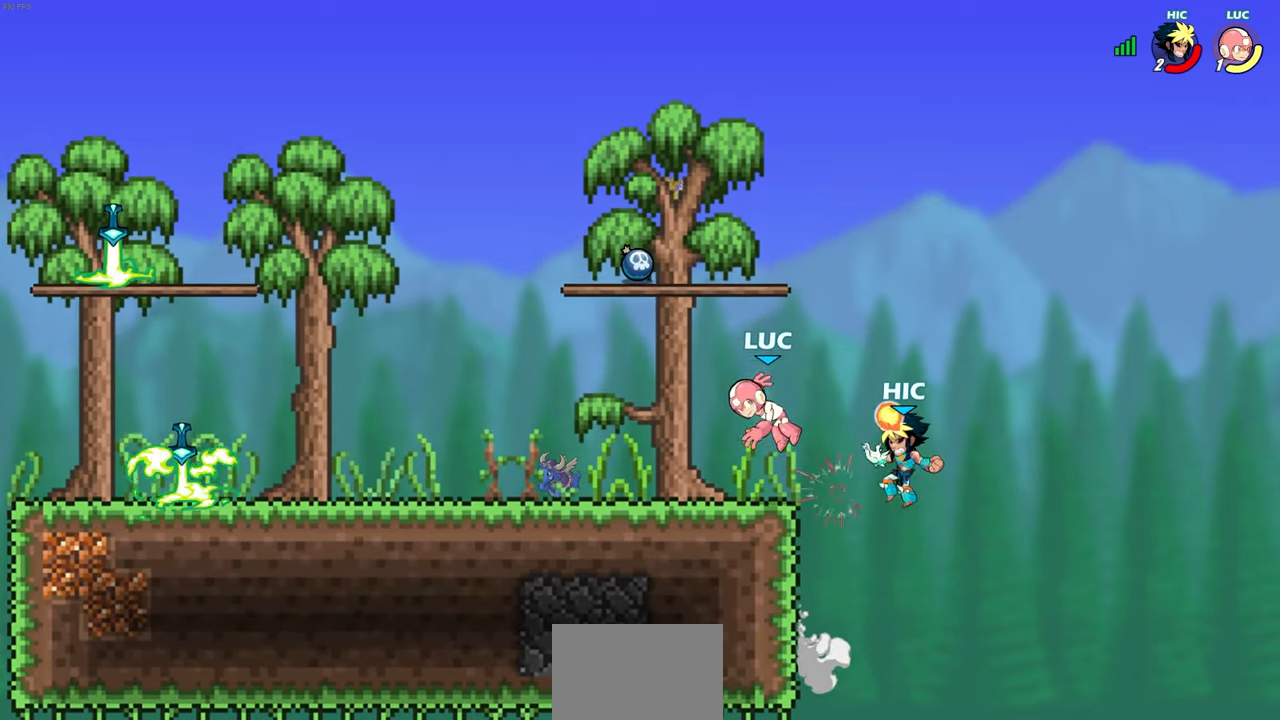
{"buttons": [], "left_stick": "up-right", "right_stick": "center", "events": [[33, "left_stick", "center"], [133, "left_stick", "left"], [217, "CROSS", "down"], [250, "R2", "down"], [367, "CROSS", "up"], [500, "R2", "up"], [500, "left_stick", "up-right"]]}
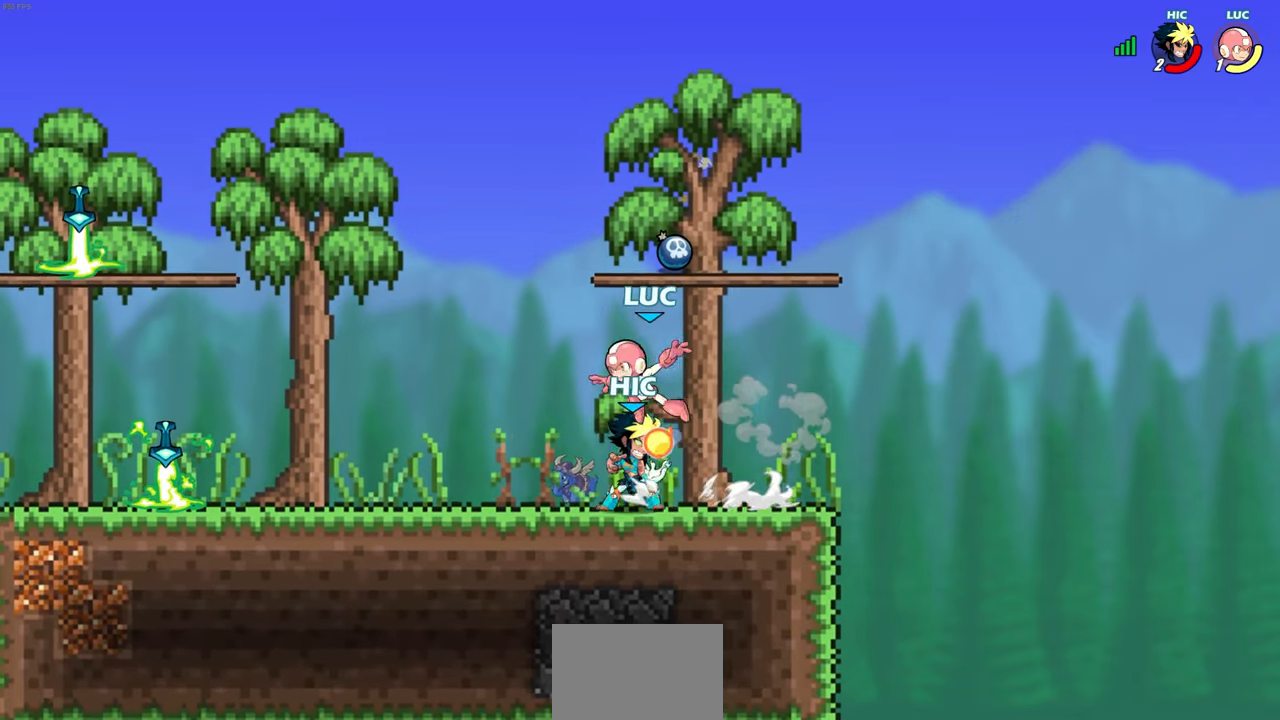
{"buttons": [], "left_stick": "right", "right_stick": "center", "events": [[67, "CROSS", "down"], [200, "CROSS", "up"], [333, "left_stick", "right"]]}
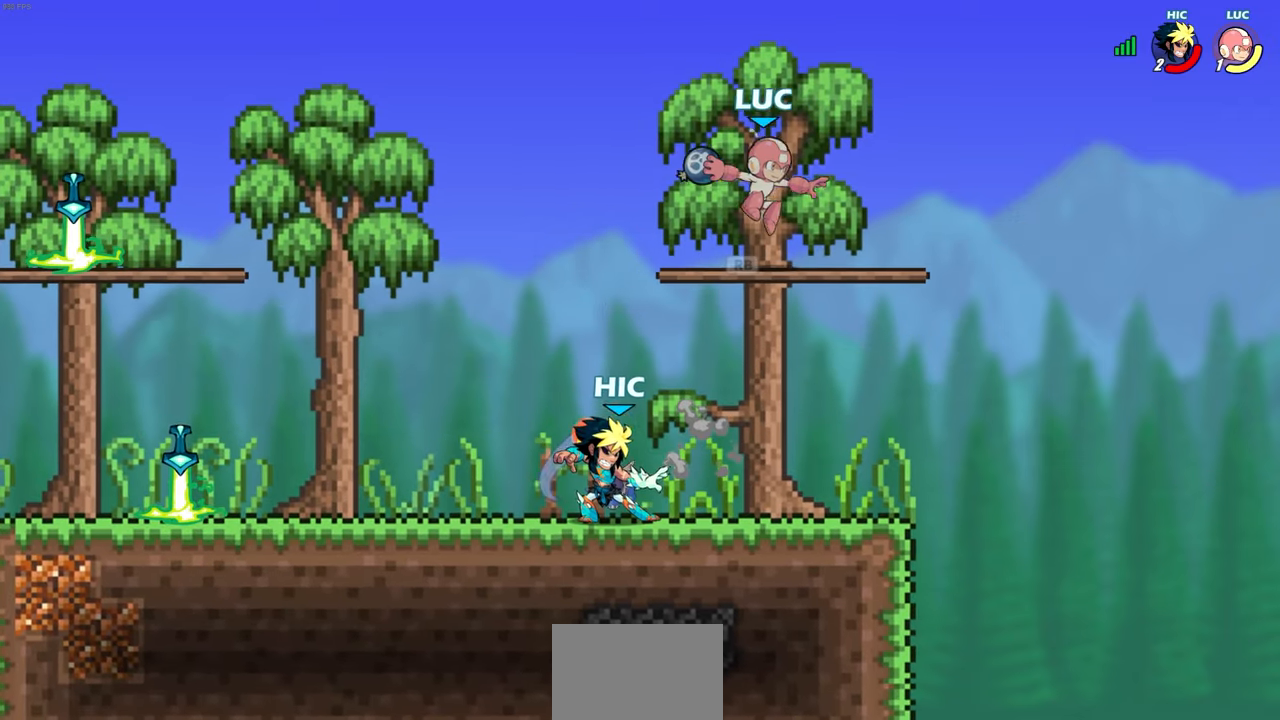
{"buttons": [], "left_stick": "center", "right_stick": "center", "events": [[17, "left_stick", "center"], [117, "left_stick", "left"], [183, "CIRCLE", "down"], [183, "left_stick", "down-left"], [217, "CIRCLE", "up"], [317, "left_stick", "center"]]}
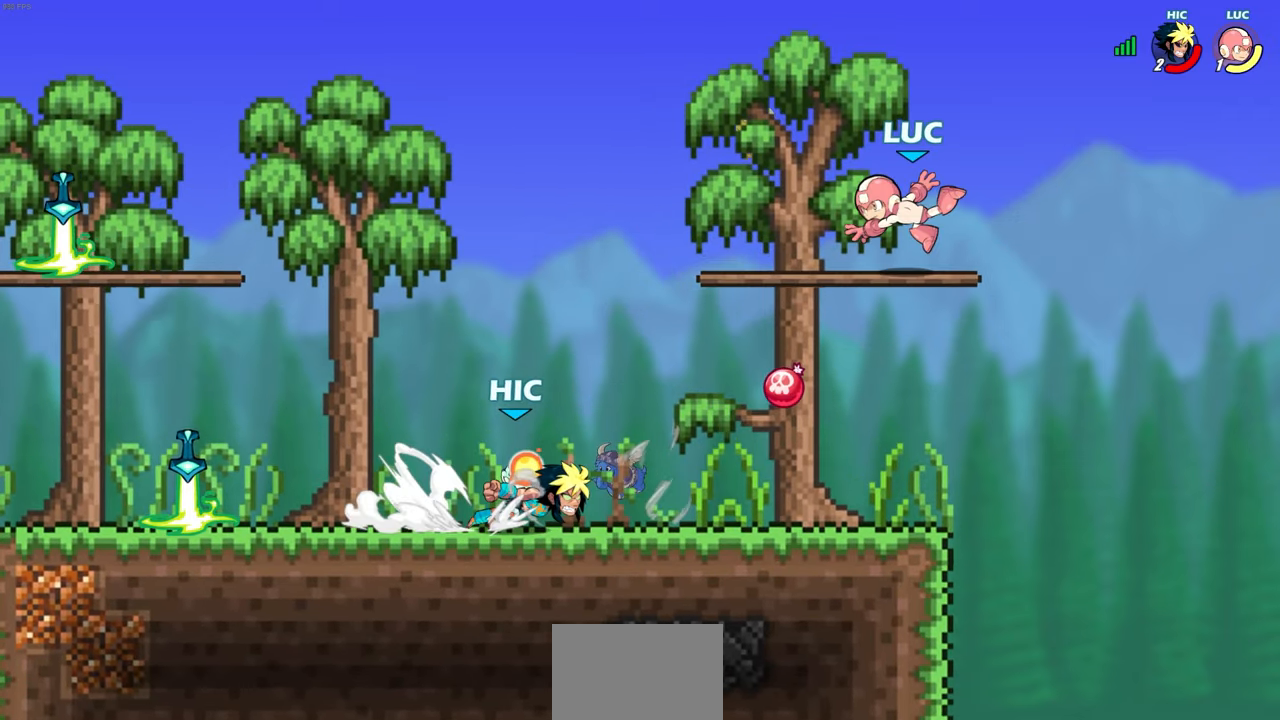
{"buttons": ["CROSS"], "left_stick": "left", "right_stick": "center", "events": [[67, "left_stick", "left"], [167, "R2", "down"], [333, "R2", "up"], [367, "CROSS", "down"]]}
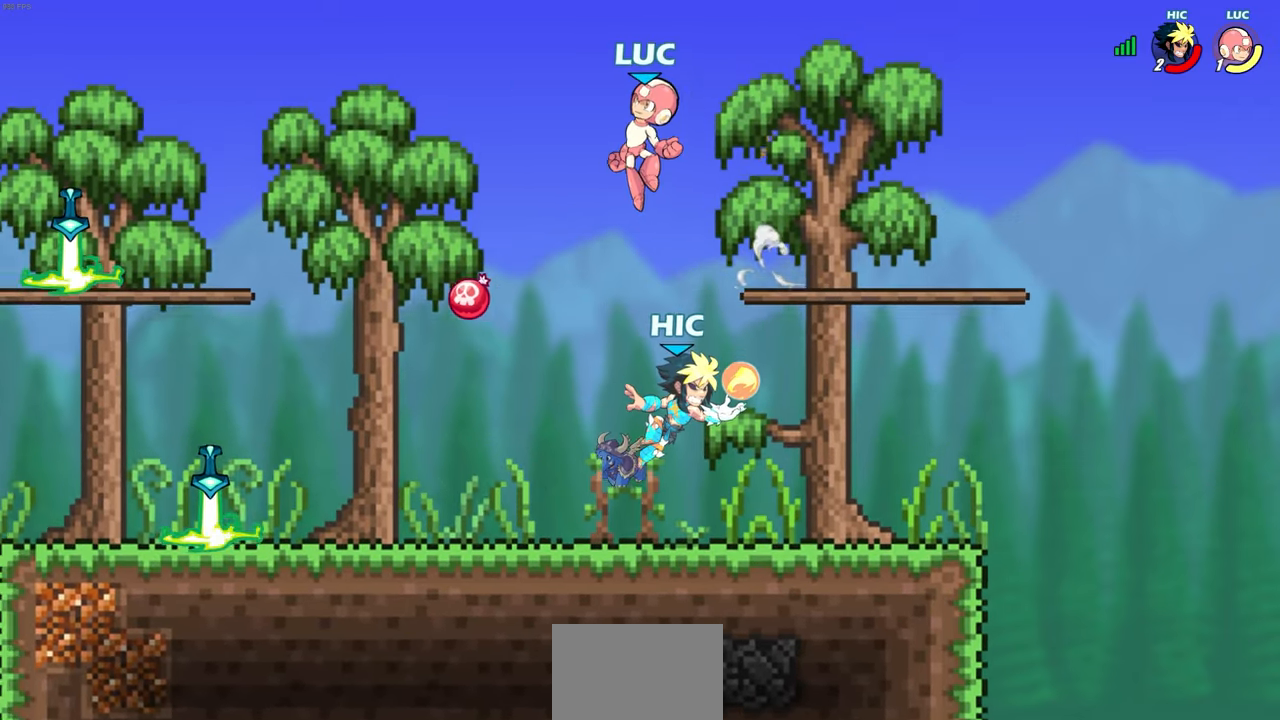
{"buttons": [], "left_stick": "down-right", "right_stick": "center", "events": [[17, "CROSS", "up"], [100, "left_stick", "down-left"], [217, "left_stick", "down-right"]]}
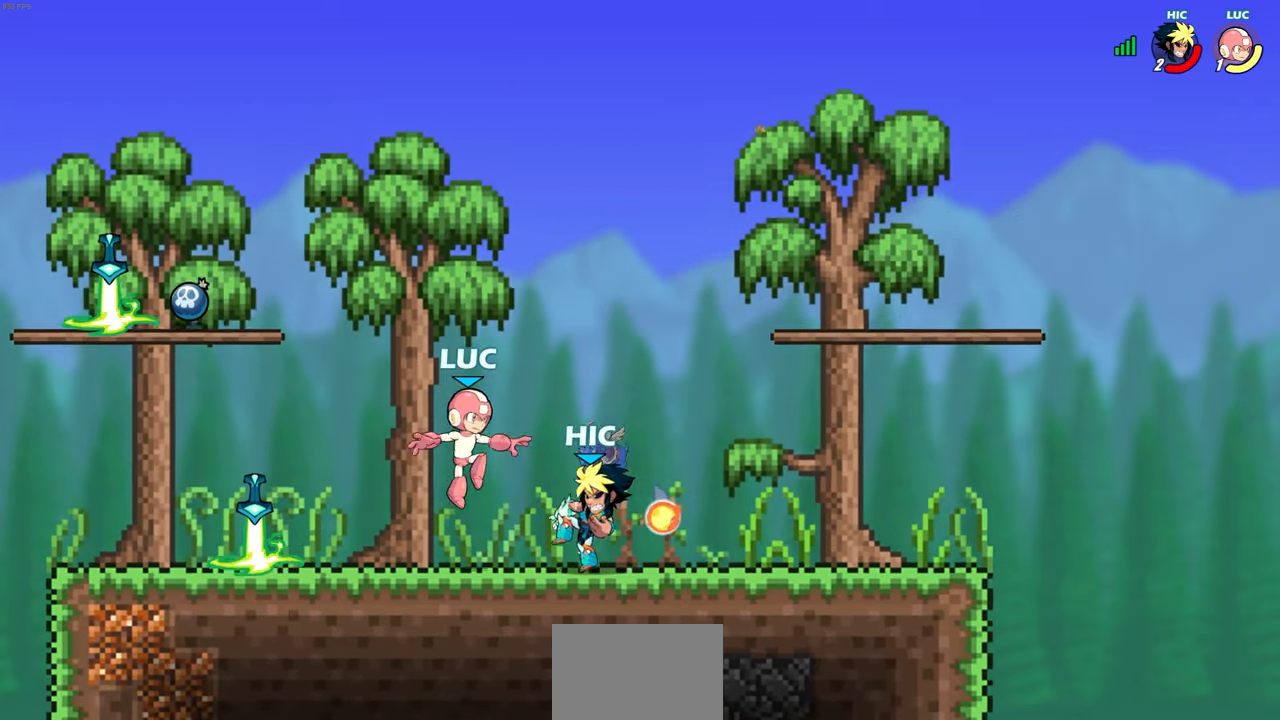
{"buttons": [], "left_stick": "center", "right_stick": "center", "events": [[17, "left_stick", "center"], [50, "SQUARE", "down"], [117, "SQUARE", "up"]]}
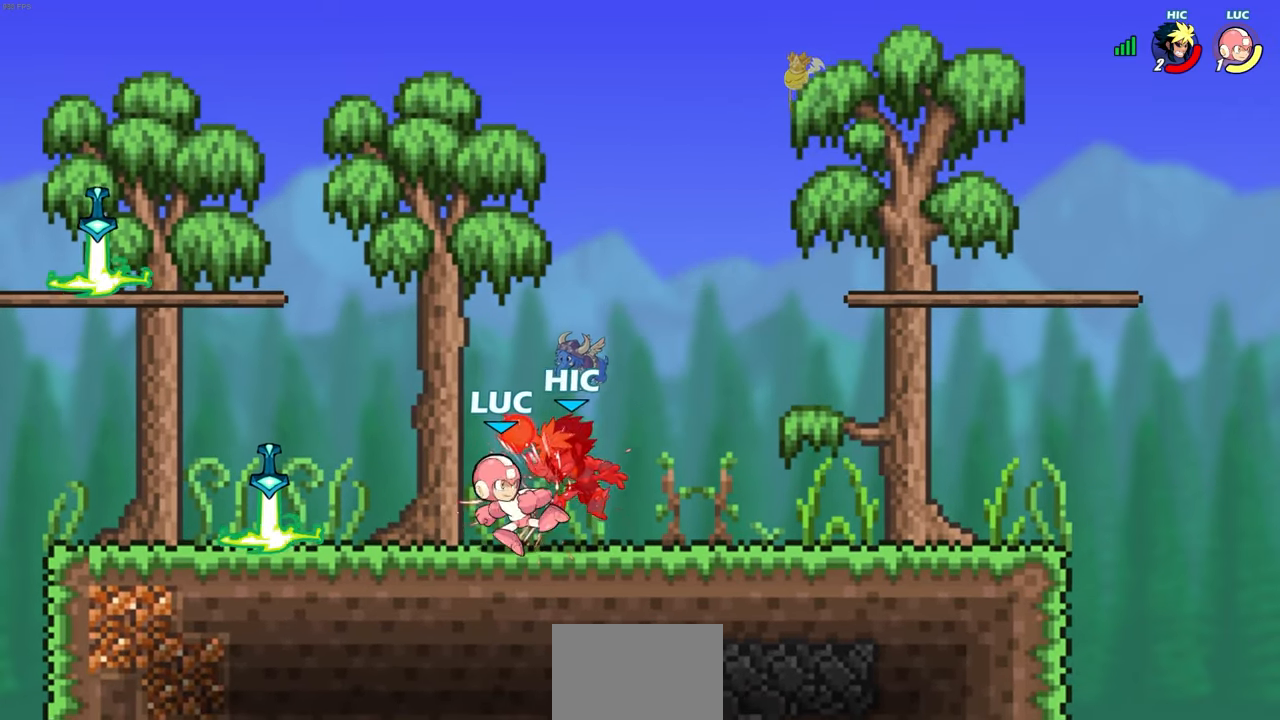
{"buttons": [], "left_stick": "up-left", "right_stick": "center", "events": [[233, "left_stick", "up-left"]]}
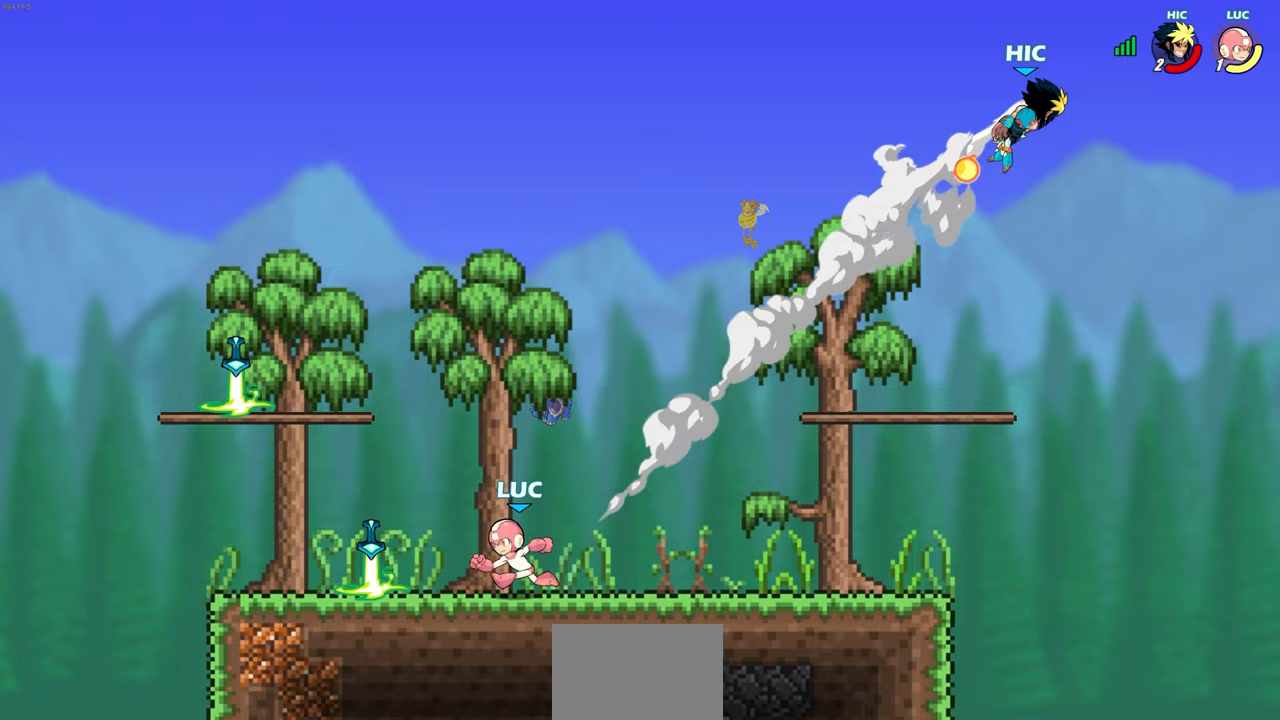
{"buttons": [], "left_stick": "center", "right_stick": "center", "events": [[200, "left_stick", "up-right"], [300, "left_stick", "right"], [450, "left_stick", "center"]]}
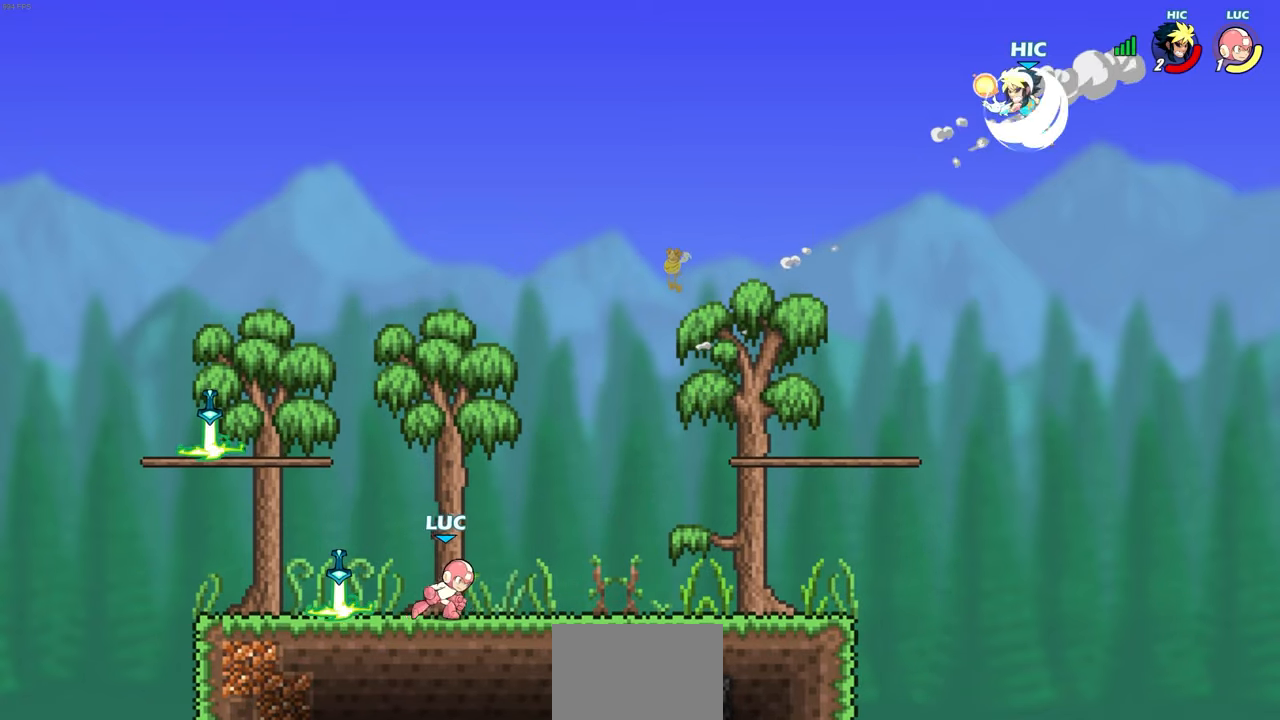
{"buttons": [], "left_stick": "right", "right_stick": "center", "events": [[100, "left_stick", "up-left"], [133, "R2", "down"], [250, "R2", "up"], [267, "left_stick", "center"], [500, "left_stick", "right"]]}
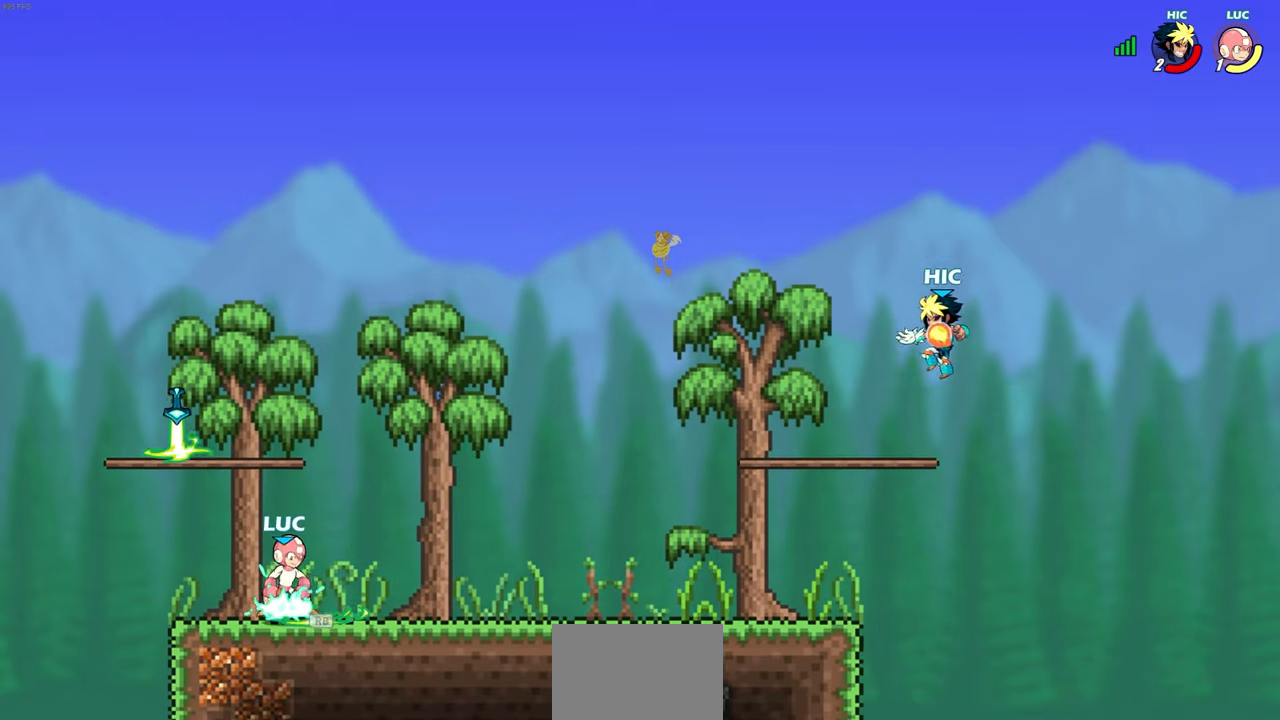
{"buttons": [], "left_stick": "center", "right_stick": "center", "events": [[117, "left_stick", "center"]]}
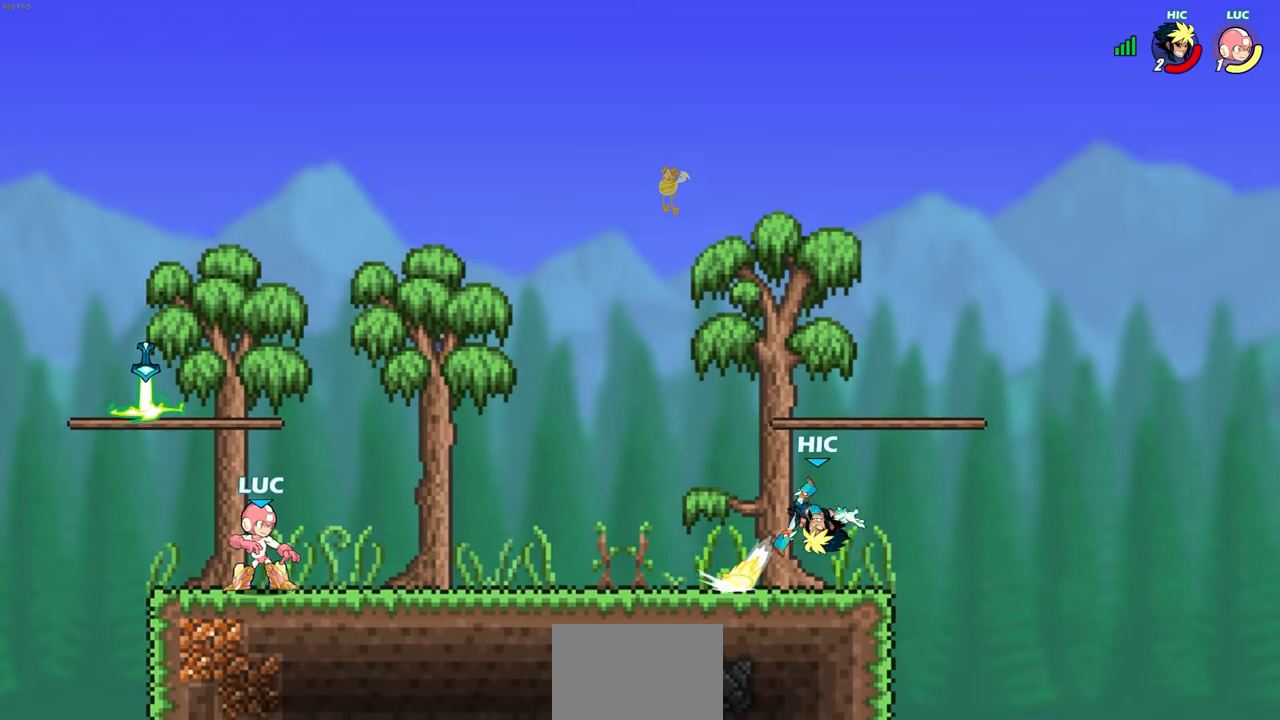
{"buttons": [], "left_stick": "center", "right_stick": "center", "events": [[33, "left_stick", "right"], [67, "R2", "down"], [83, "CIRCLE", "down"], [167, "CIRCLE", "up"], [167, "R2", "up"], [167, "left_stick", "center"]]}
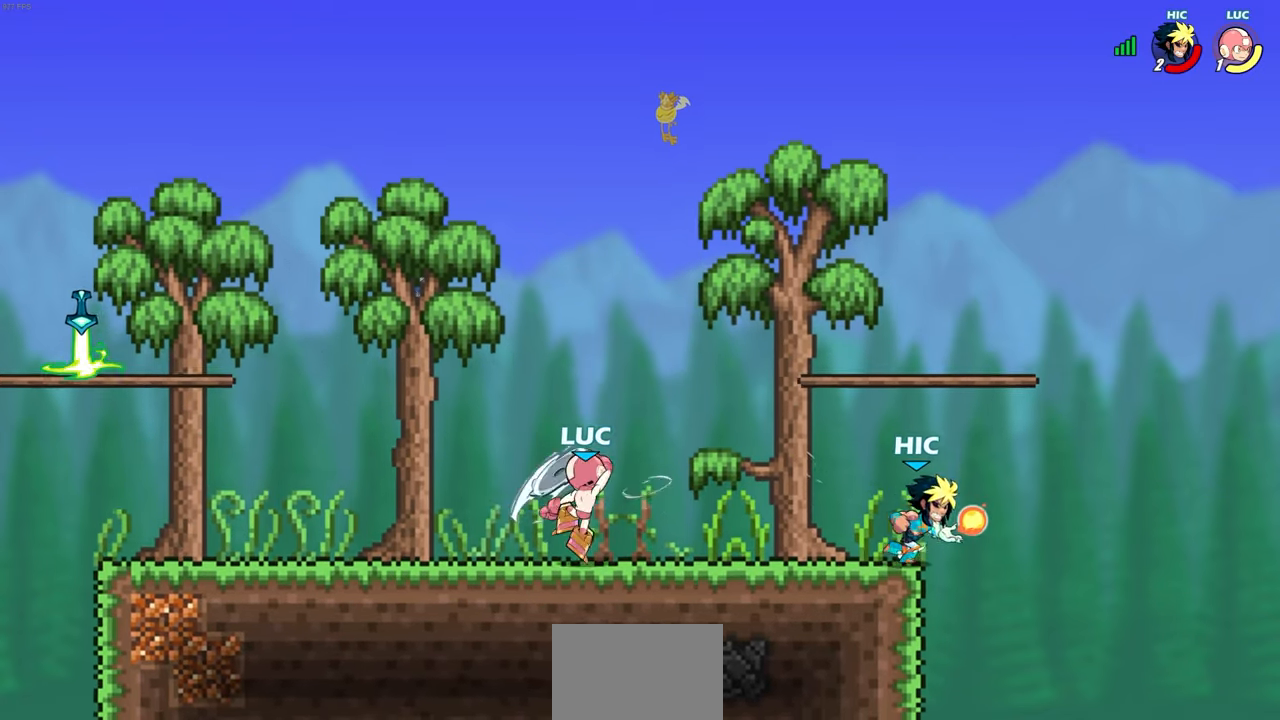
{"buttons": [], "left_stick": "left", "right_stick": "center", "events": [[400, "left_stick", "left"]]}
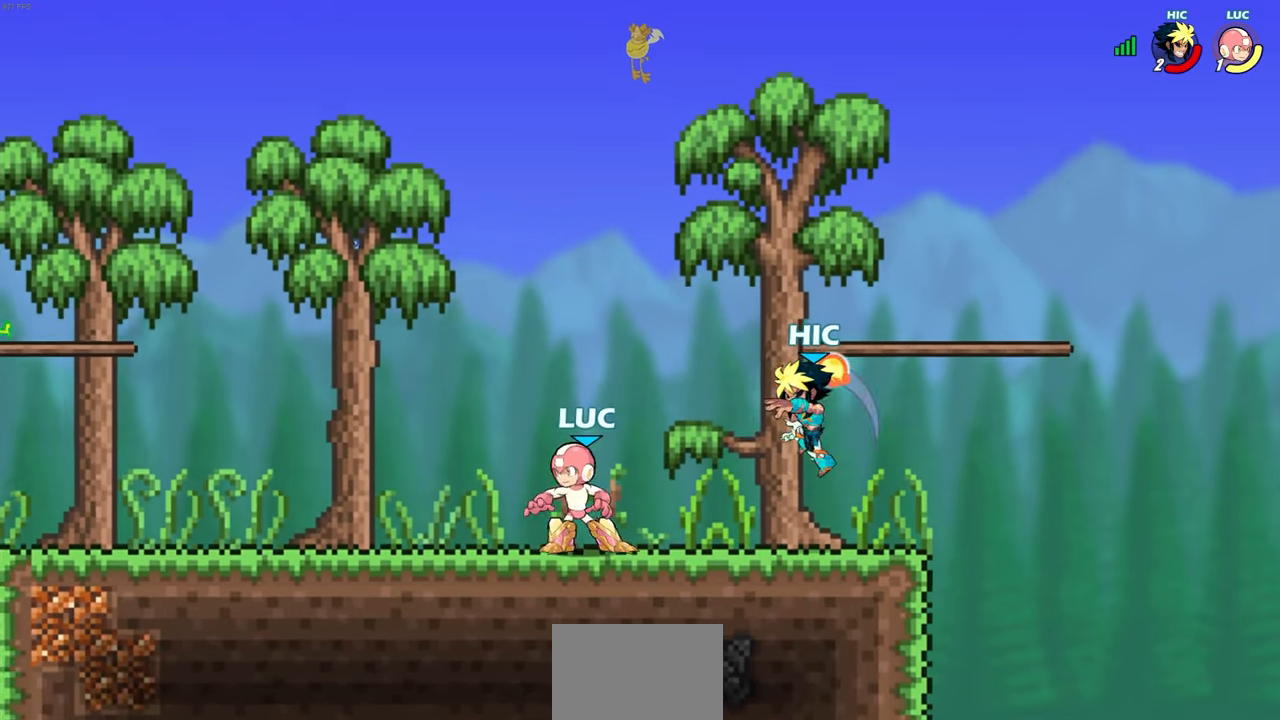
{"buttons": [], "left_stick": "right", "right_stick": "center", "events": [[83, "left_stick", "up-left"], [417, "left_stick", "right"]]}
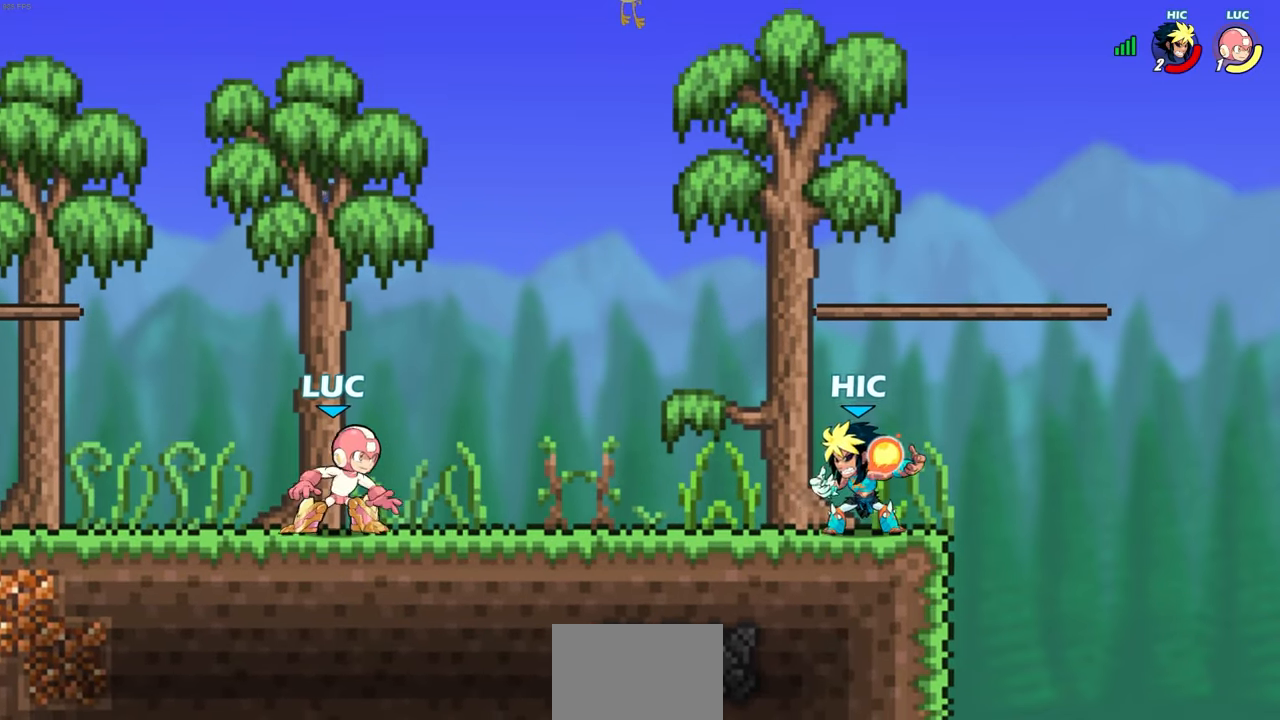
{"buttons": [], "left_stick": "center", "right_stick": "center", "events": [[33, "R2", "down"], [117, "SQUARE", "down"], [133, "left_stick", "center"], [183, "R2", "up"], [200, "SQUARE", "up"]]}
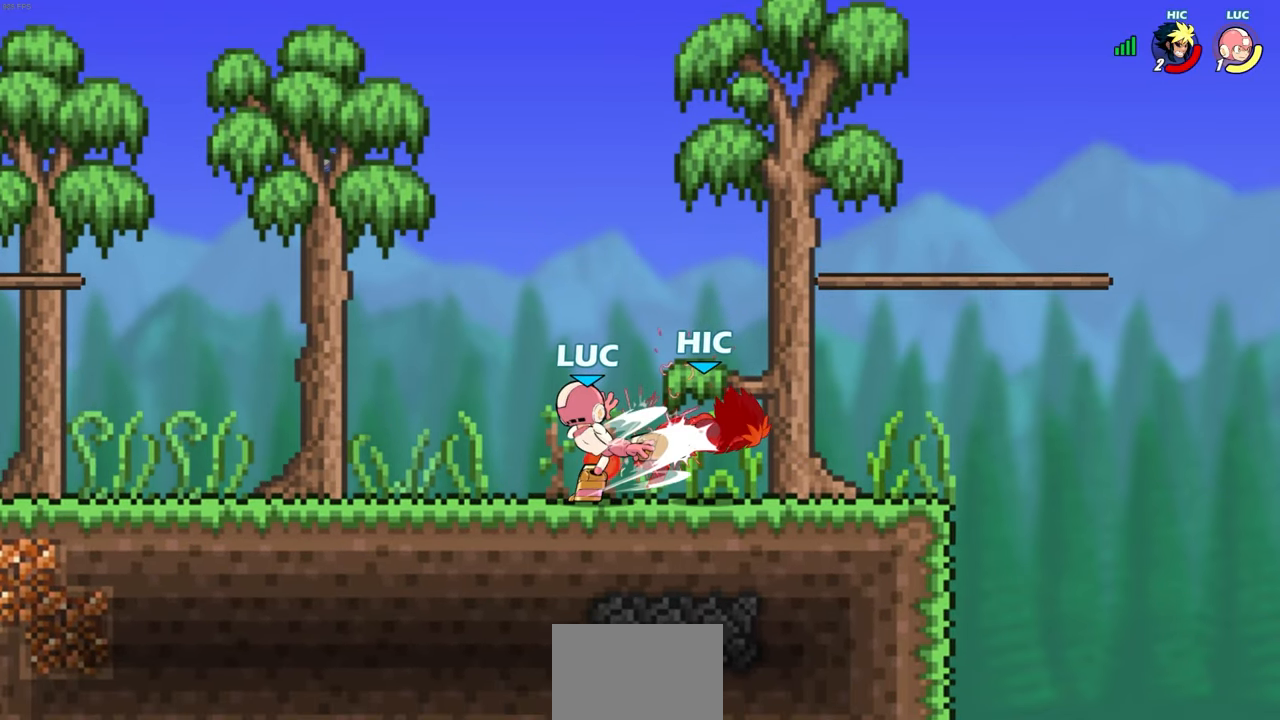
{"buttons": [], "left_stick": "center", "right_stick": "center", "events": []}
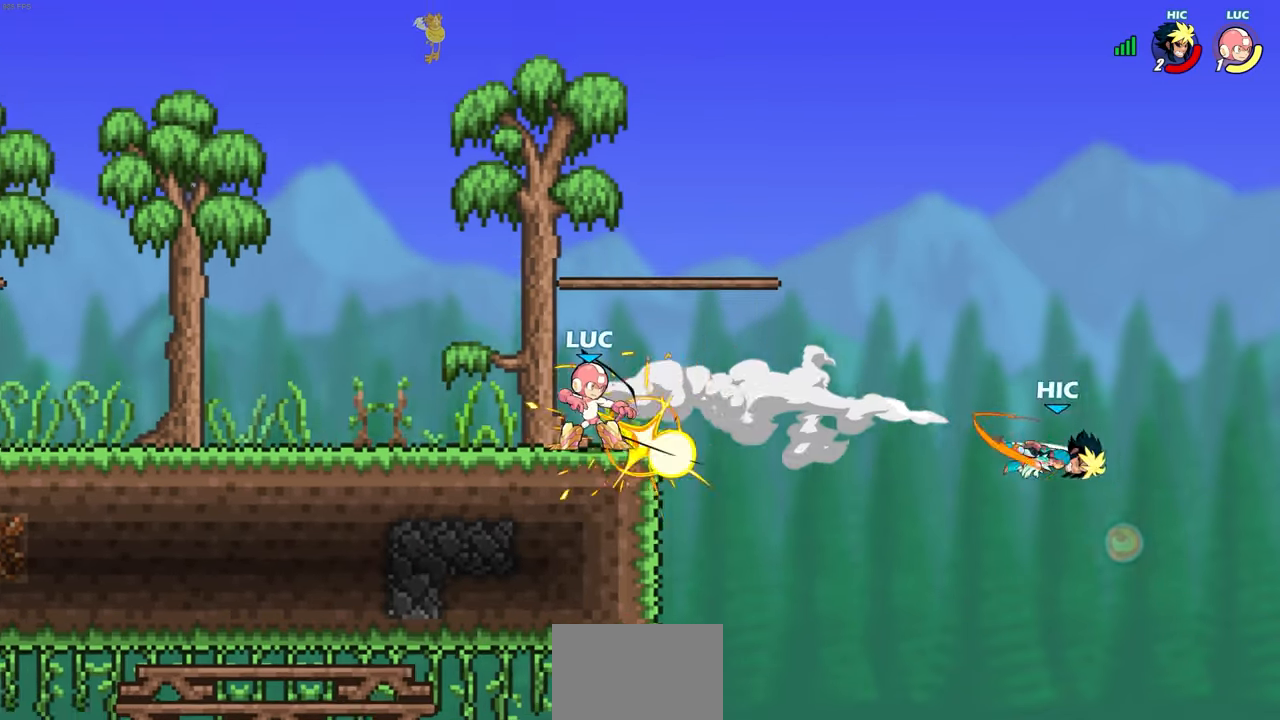
{"buttons": [], "left_stick": "center", "right_stick": "center", "events": []}
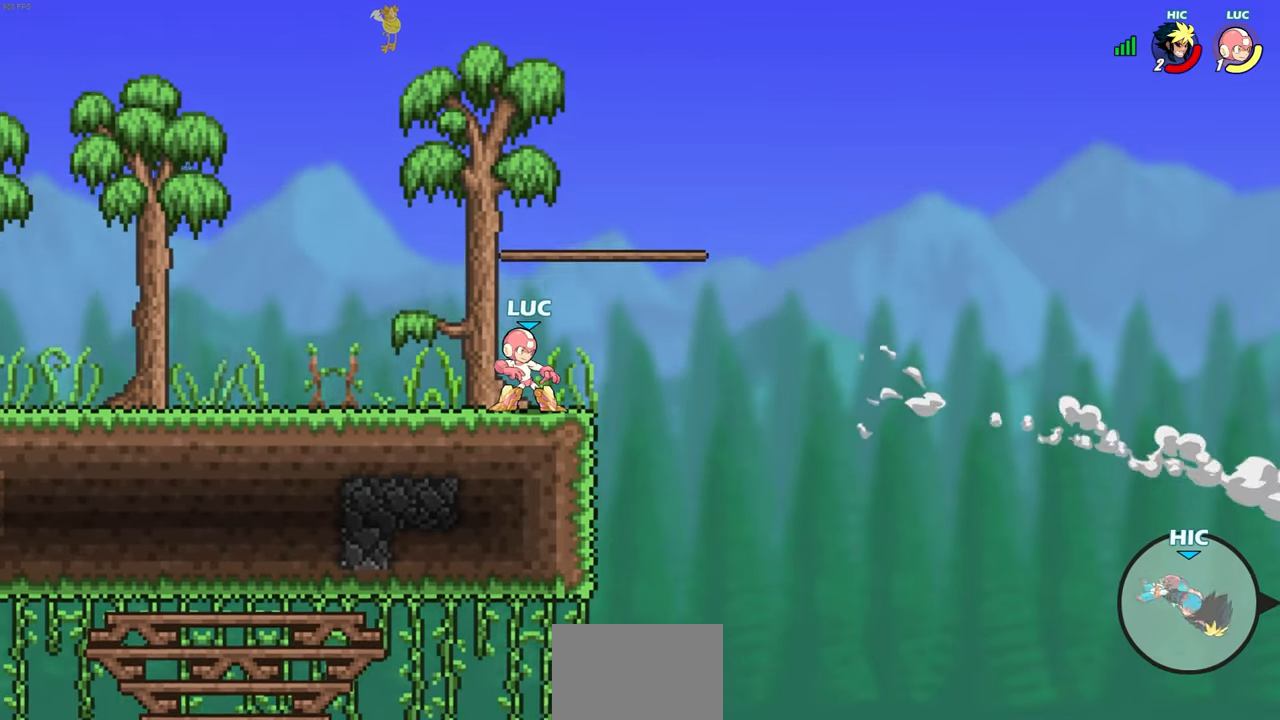
{"buttons": [], "left_stick": "center", "right_stick": "center", "events": []}
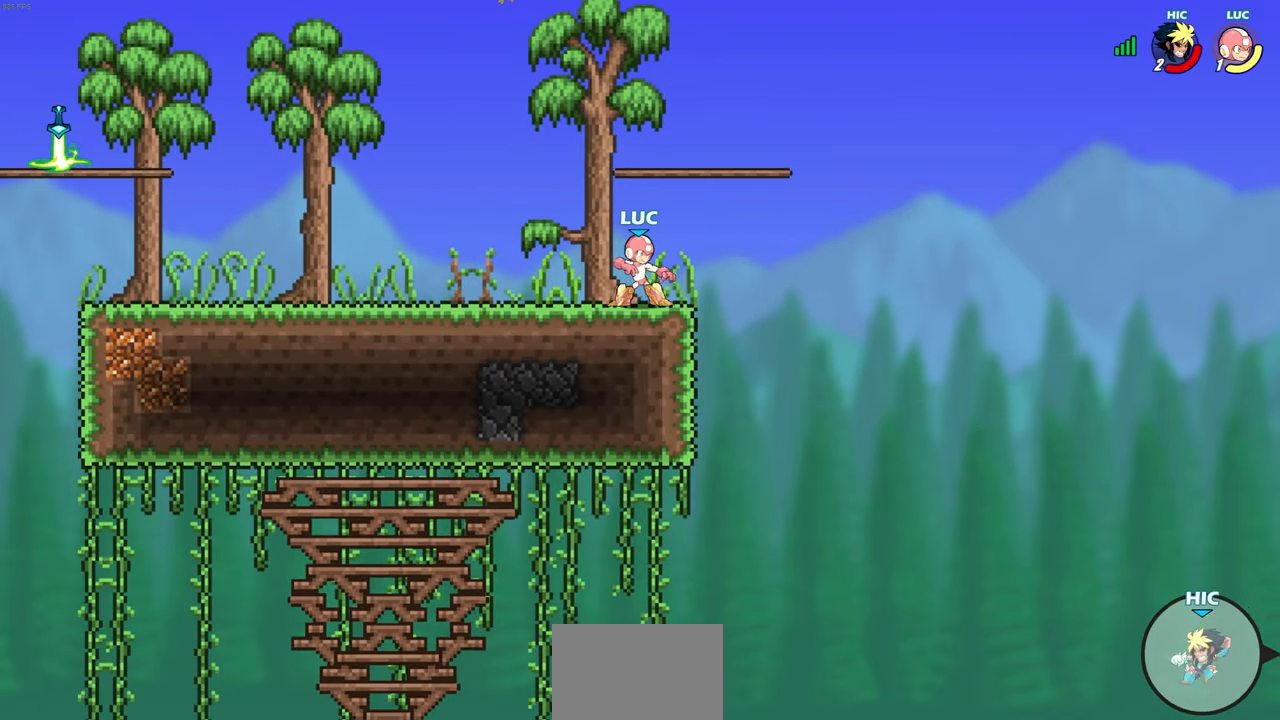
{"buttons": [], "left_stick": "center", "right_stick": "center", "events": [[283, "left_stick", "right"], [333, "R2", "down"], [333, "left_stick", "down-right"], [450, "R2", "up"], [467, "left_stick", "center"]]}
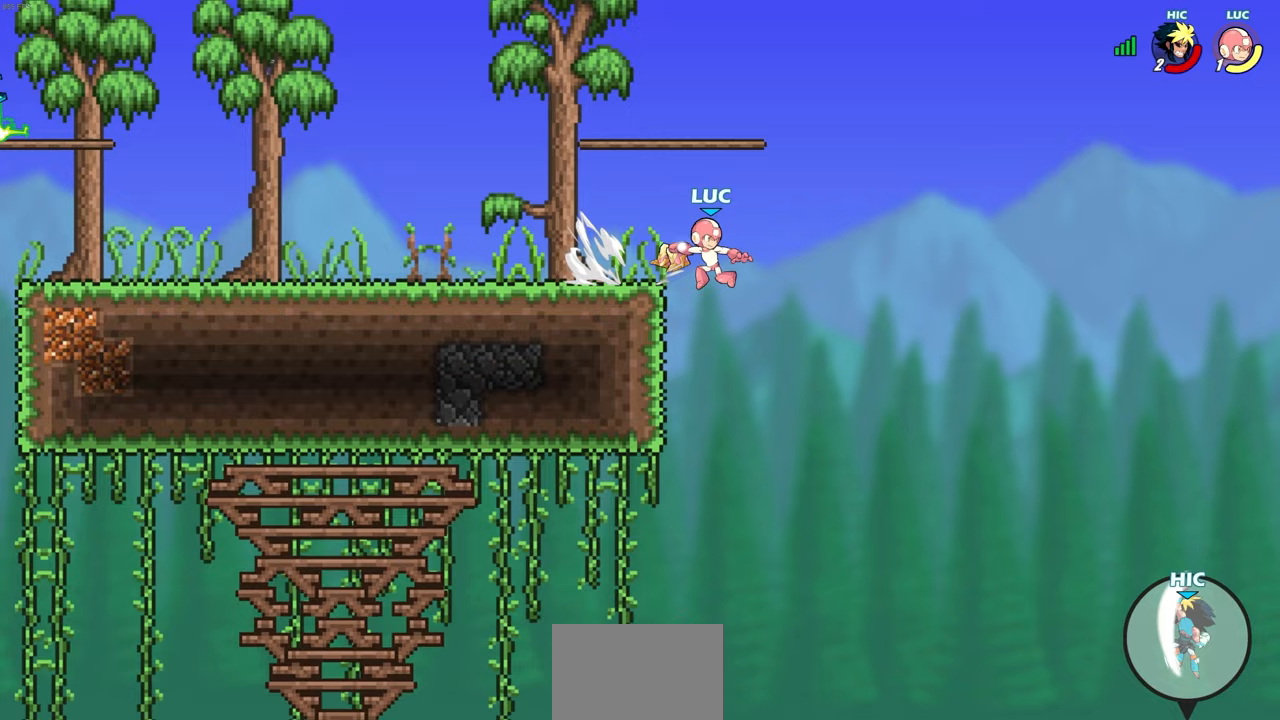
{"buttons": ["CROSS"], "left_stick": "left", "right_stick": "center", "events": [[233, "left_stick", "left"], [483, "CROSS", "down"]]}
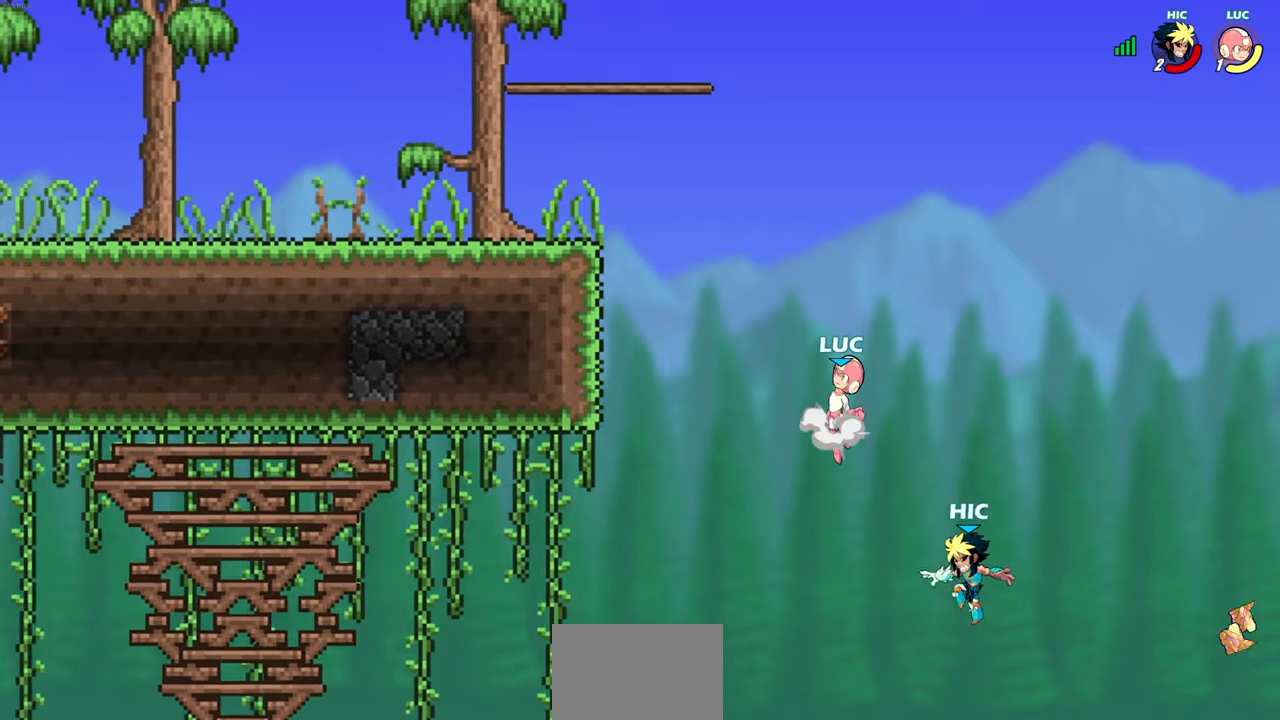
{"buttons": [], "left_stick": "center", "right_stick": "center", "events": [[167, "CROSS", "up"], [383, "left_stick", "center"]]}